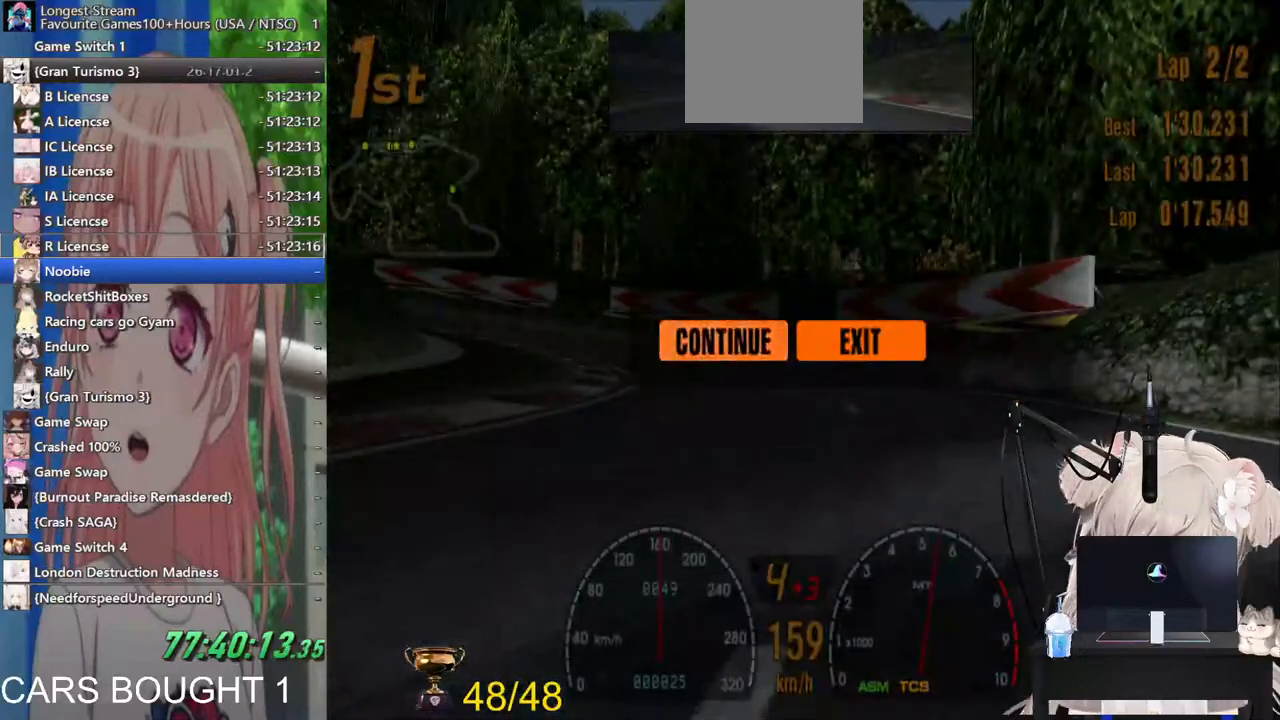
Gameplay with a controller (PlayStation layout); each line is a JSON object with the inputs held at the frame after it (dt_ms = milliseconds from this image to that frame). "events" lists button and stick changes between this image and that frame as [ms after this image, input, new state], when the widget could be followed in between.
{"dt_ms": 500, "buttons": [], "left_stick": "center", "right_stick": "center", "events": [[450, "left_stick", "center"]]}
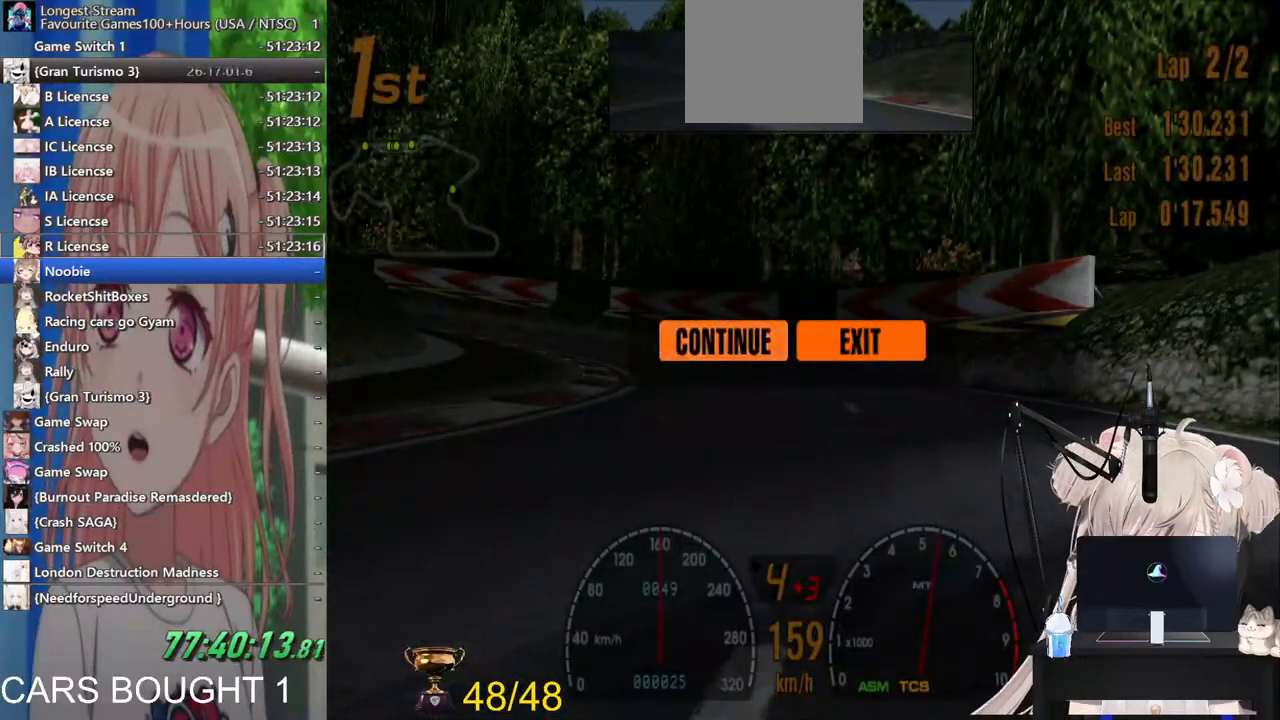
{"dt_ms": 500, "buttons": [], "left_stick": "center", "right_stick": "center", "events": []}
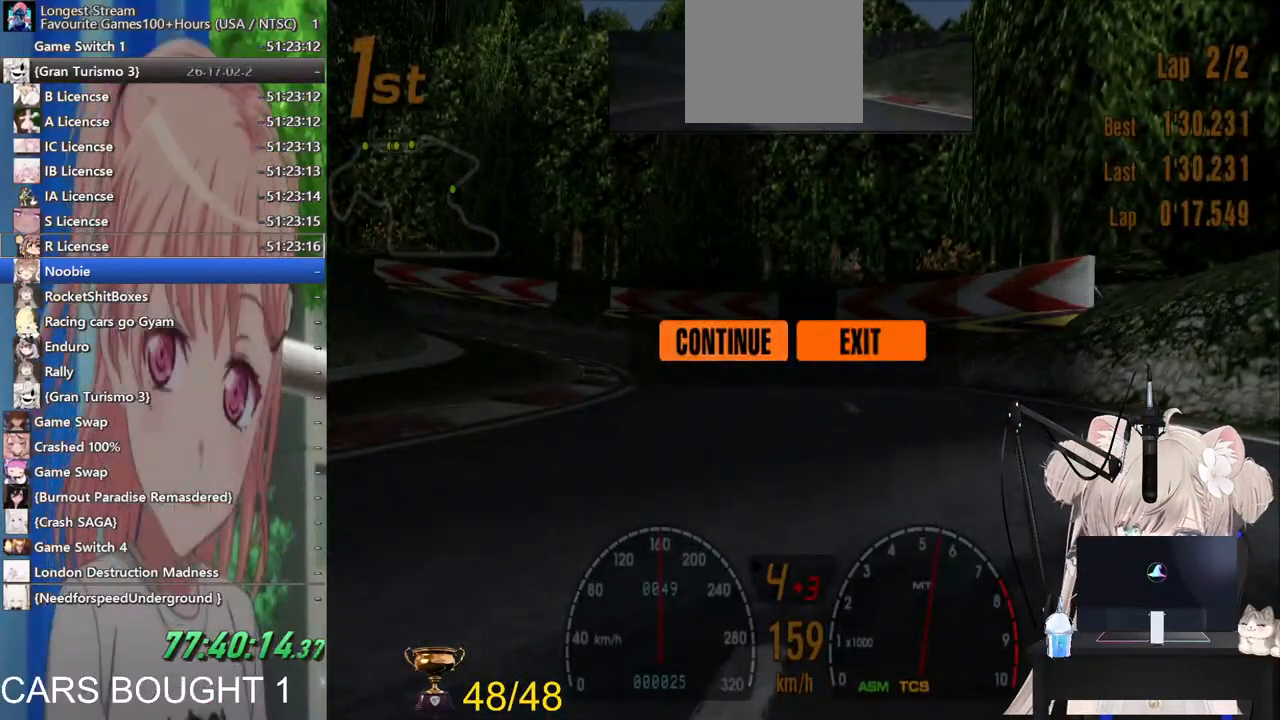
{"dt_ms": 500, "buttons": [], "left_stick": "center", "right_stick": "center", "events": []}
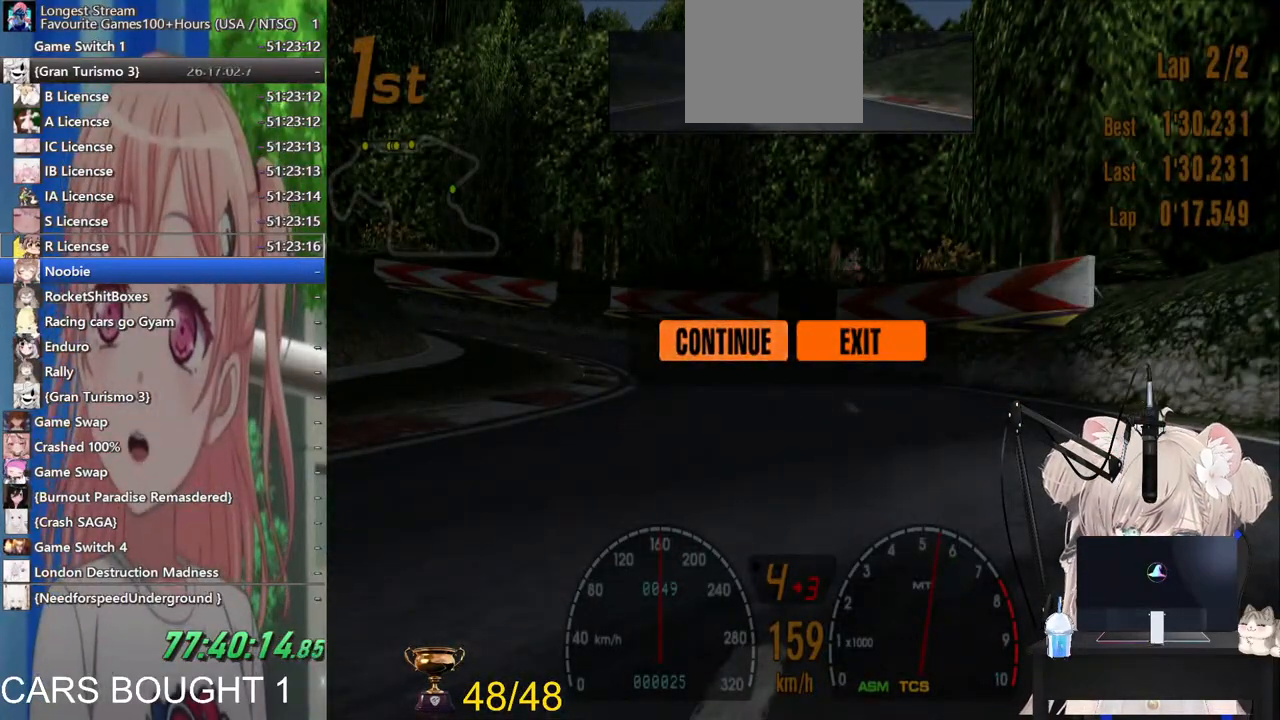
{"dt_ms": 500, "buttons": [], "left_stick": "center", "right_stick": "center", "events": []}
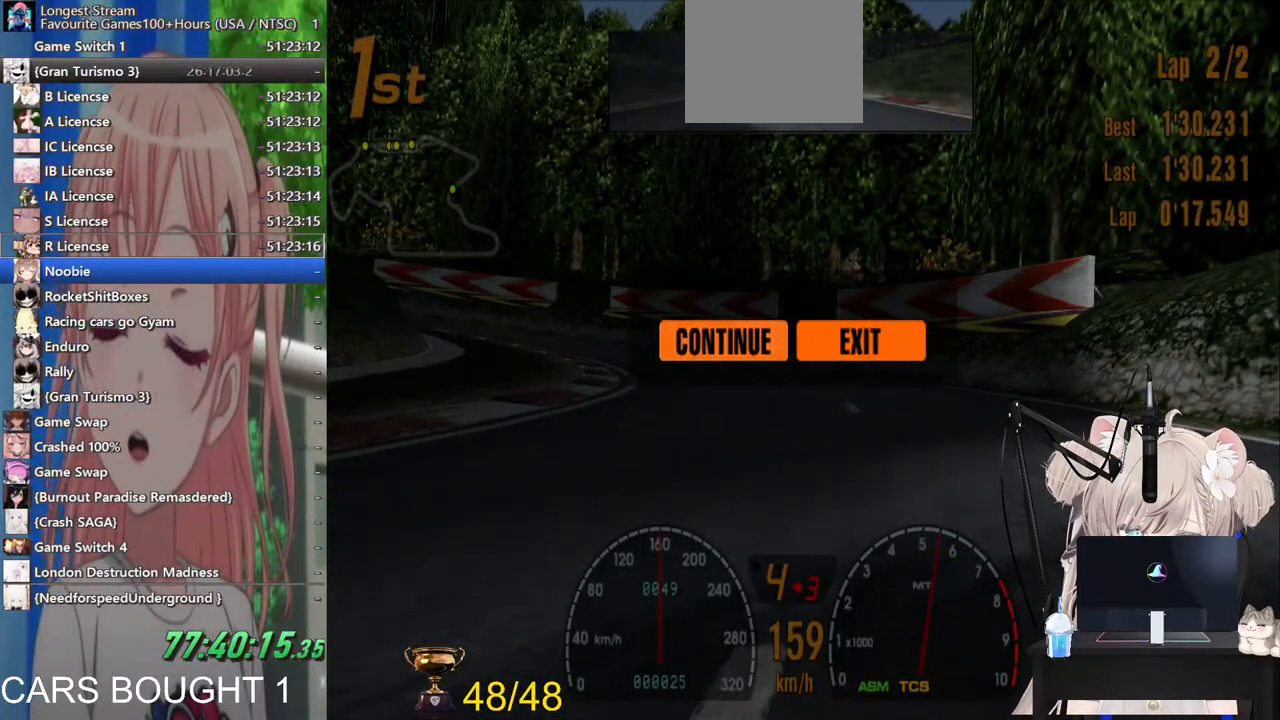
{"dt_ms": 500, "buttons": [], "left_stick": "center", "right_stick": "center", "events": []}
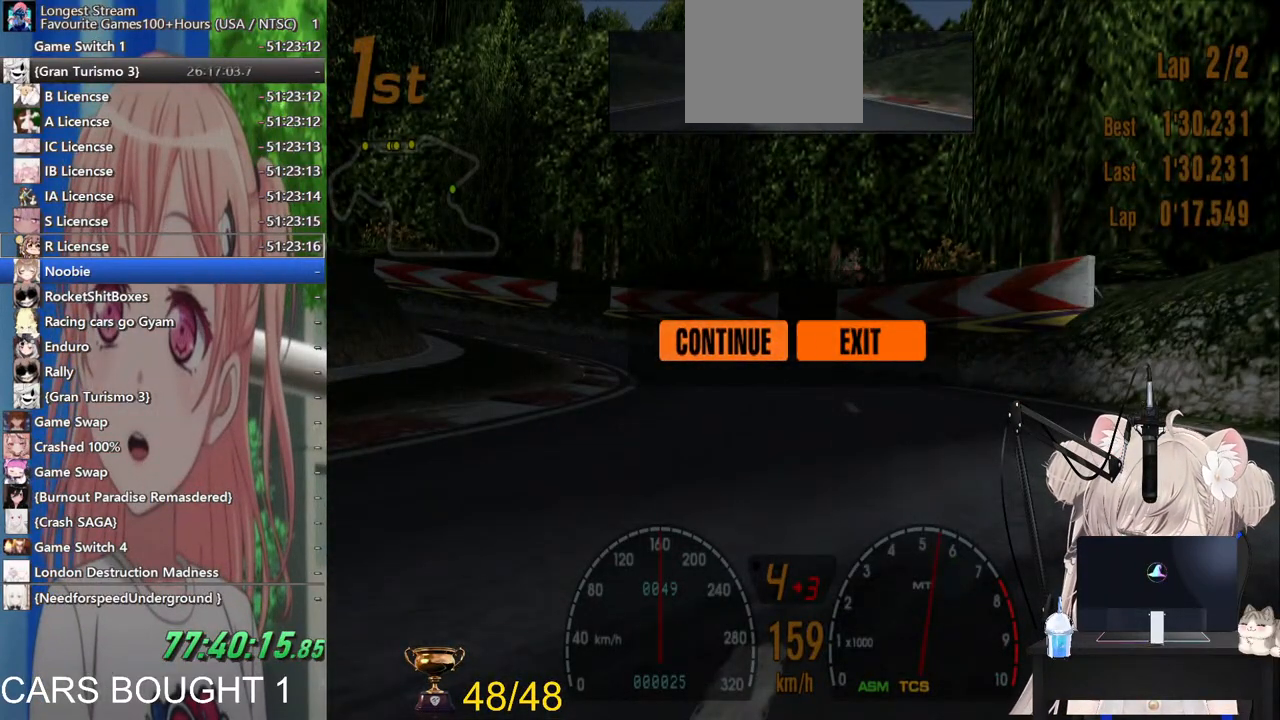
{"dt_ms": 500, "buttons": [], "left_stick": "center", "right_stick": "center", "events": []}
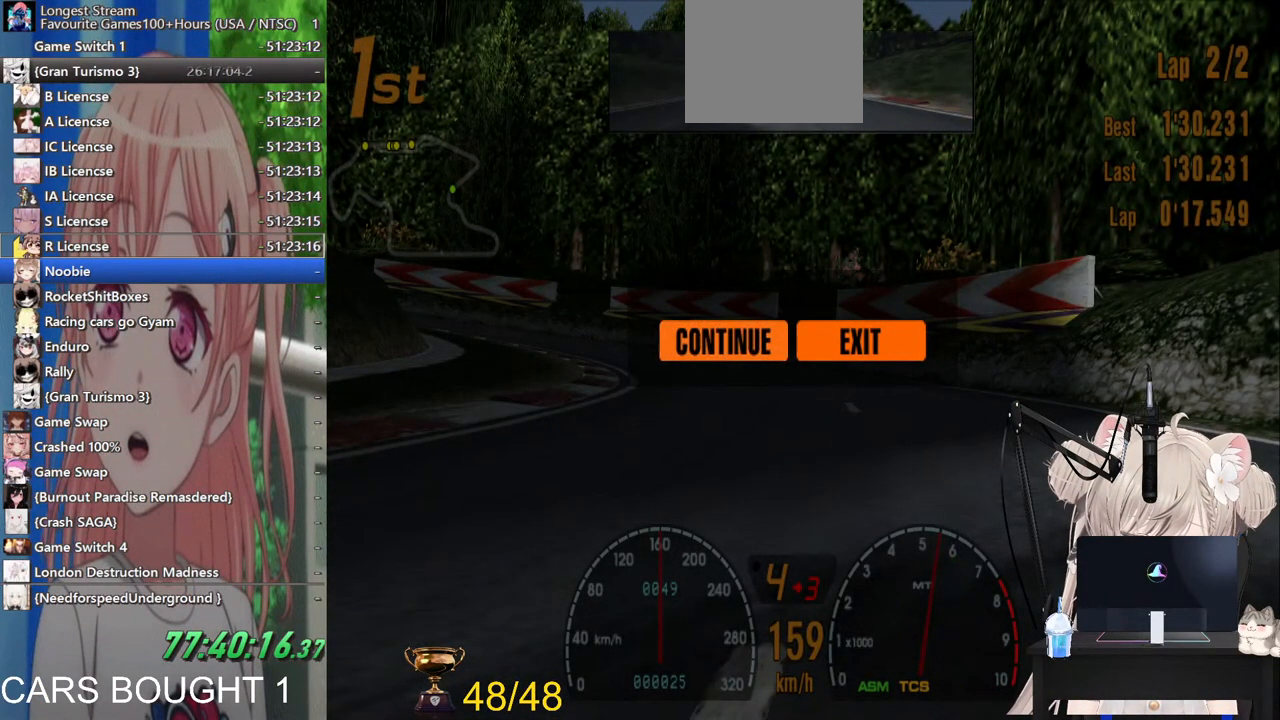
{"dt_ms": 500, "buttons": [], "left_stick": "center", "right_stick": "center", "events": []}
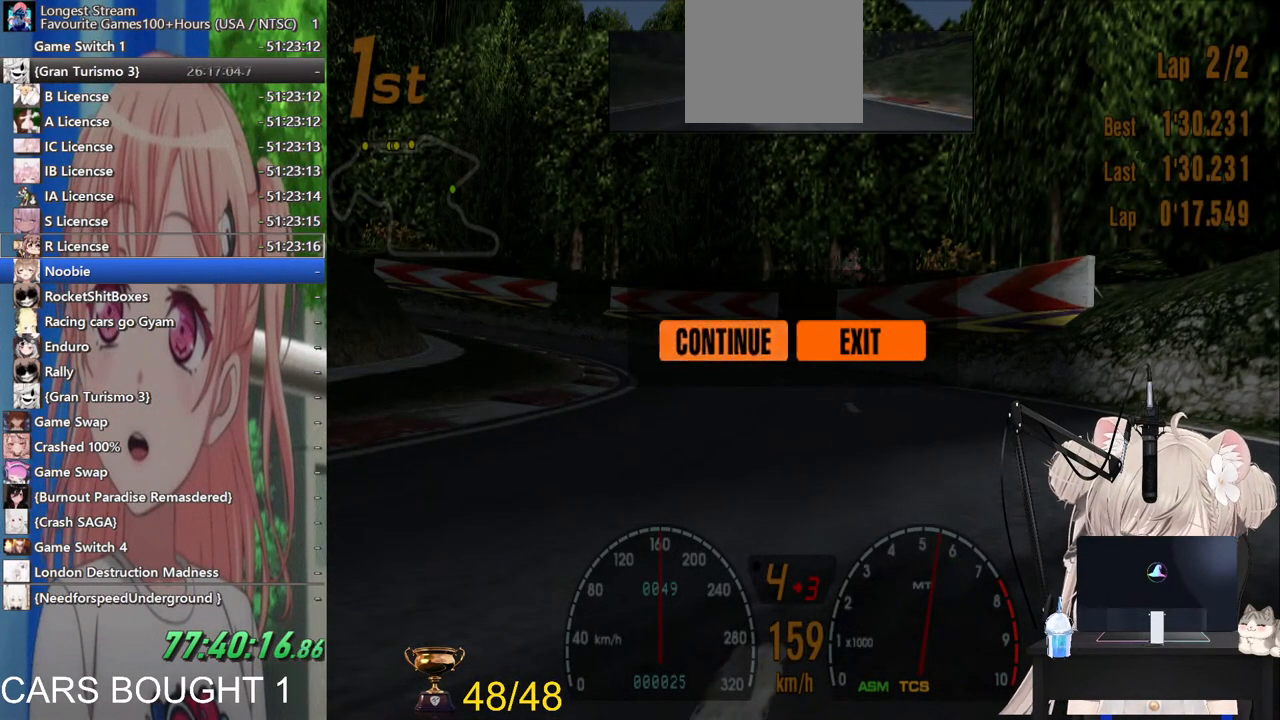
{"dt_ms": 500, "buttons": [], "left_stick": "center", "right_stick": "center", "events": []}
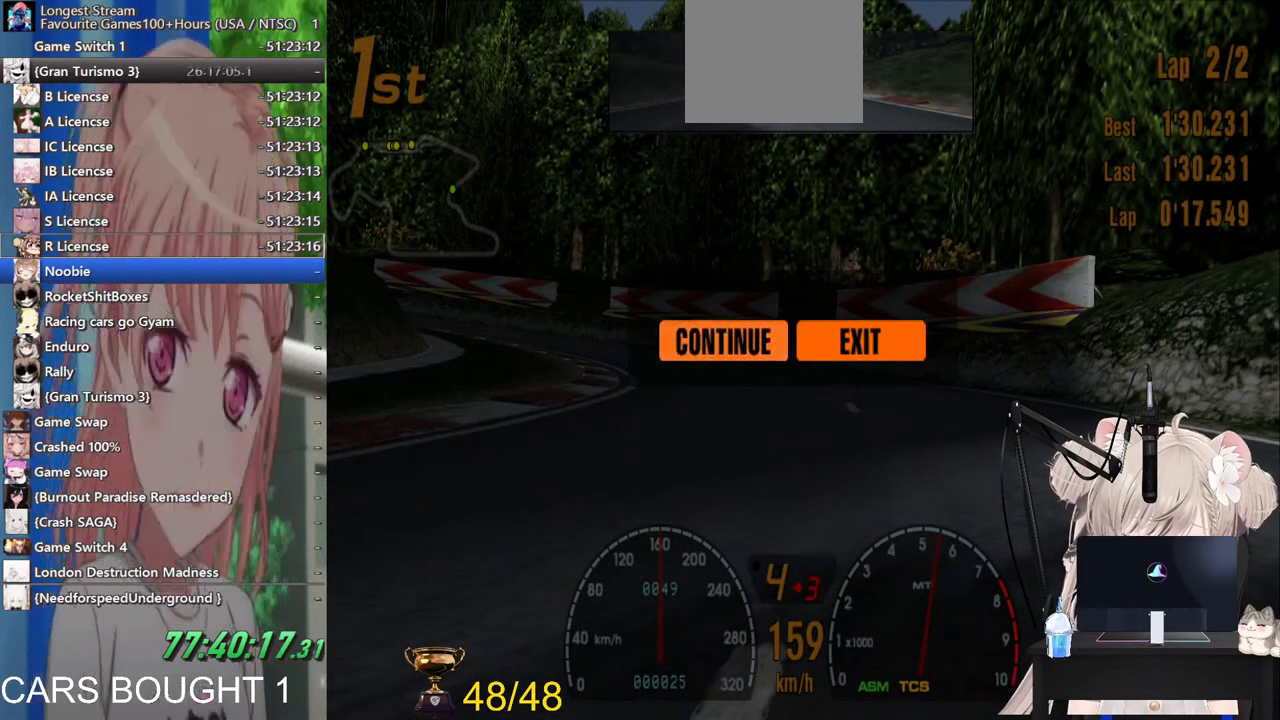
{"dt_ms": 500, "buttons": [], "left_stick": "center", "right_stick": "center", "events": []}
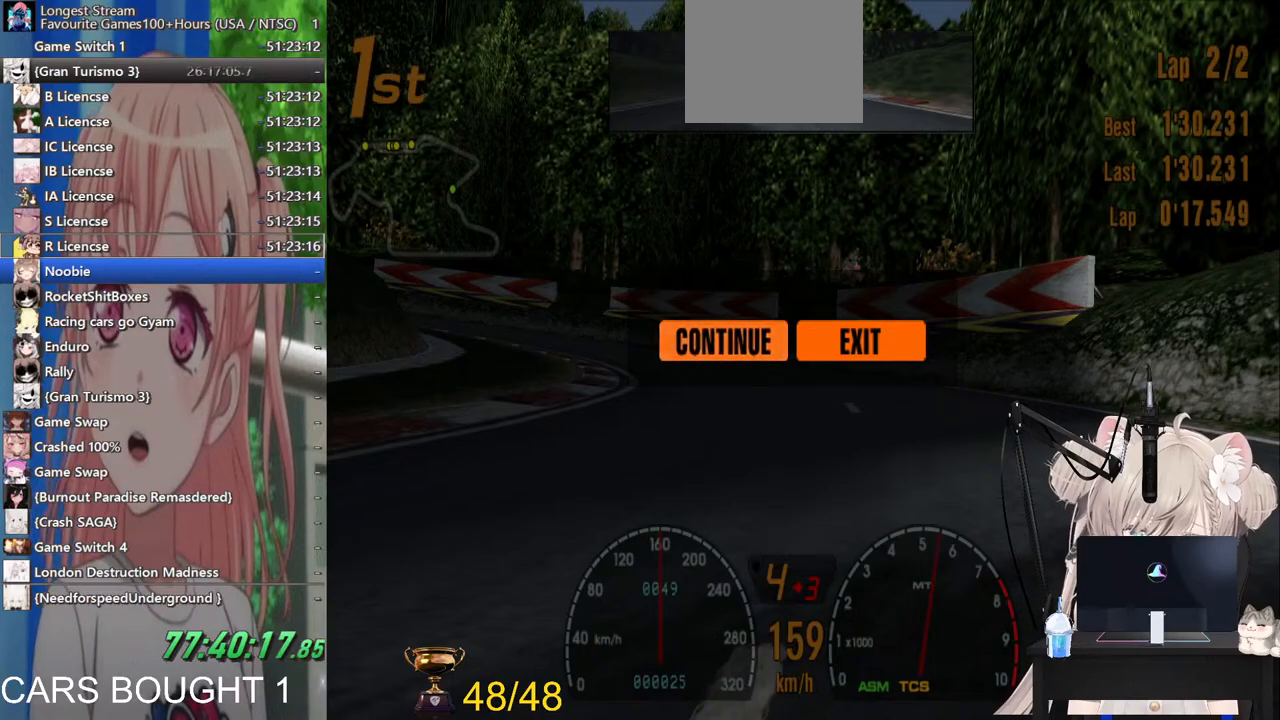
{"dt_ms": 500, "buttons": [], "left_stick": "center", "right_stick": "center", "events": []}
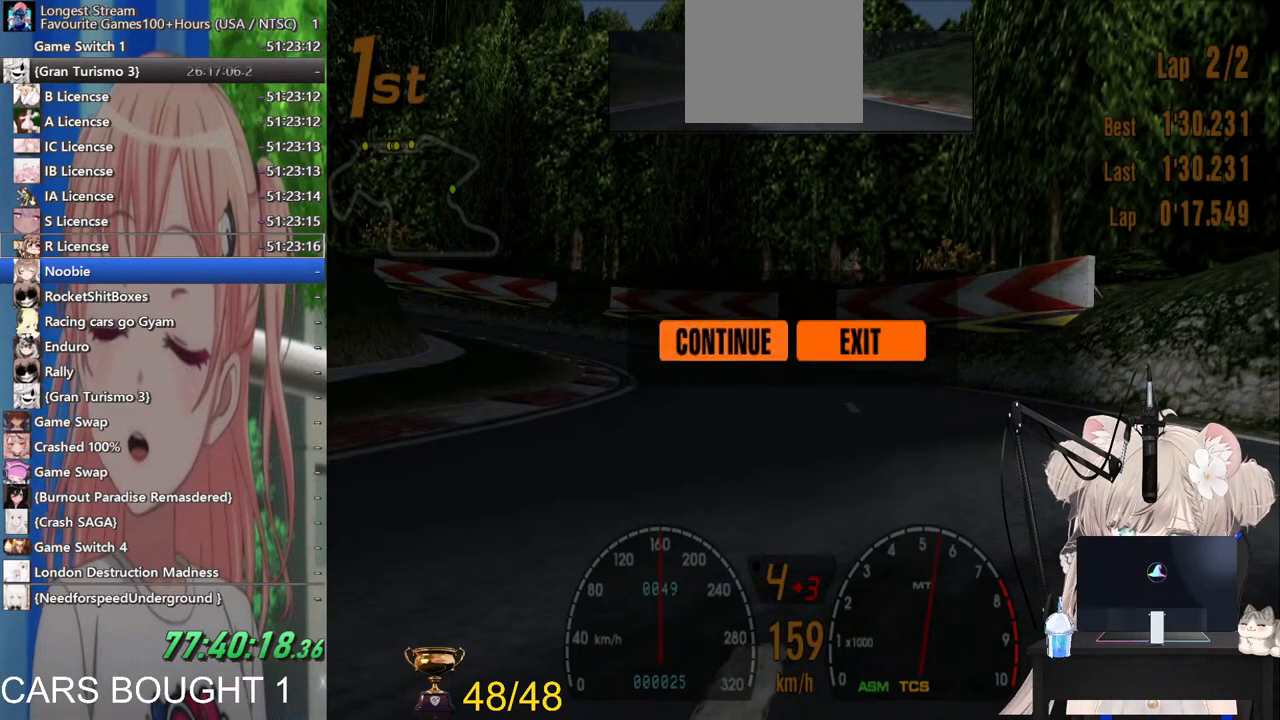
{"dt_ms": 500, "buttons": [], "left_stick": "center", "right_stick": "center", "events": [[167, "CROSS", "down"], [267, "CROSS", "up"]]}
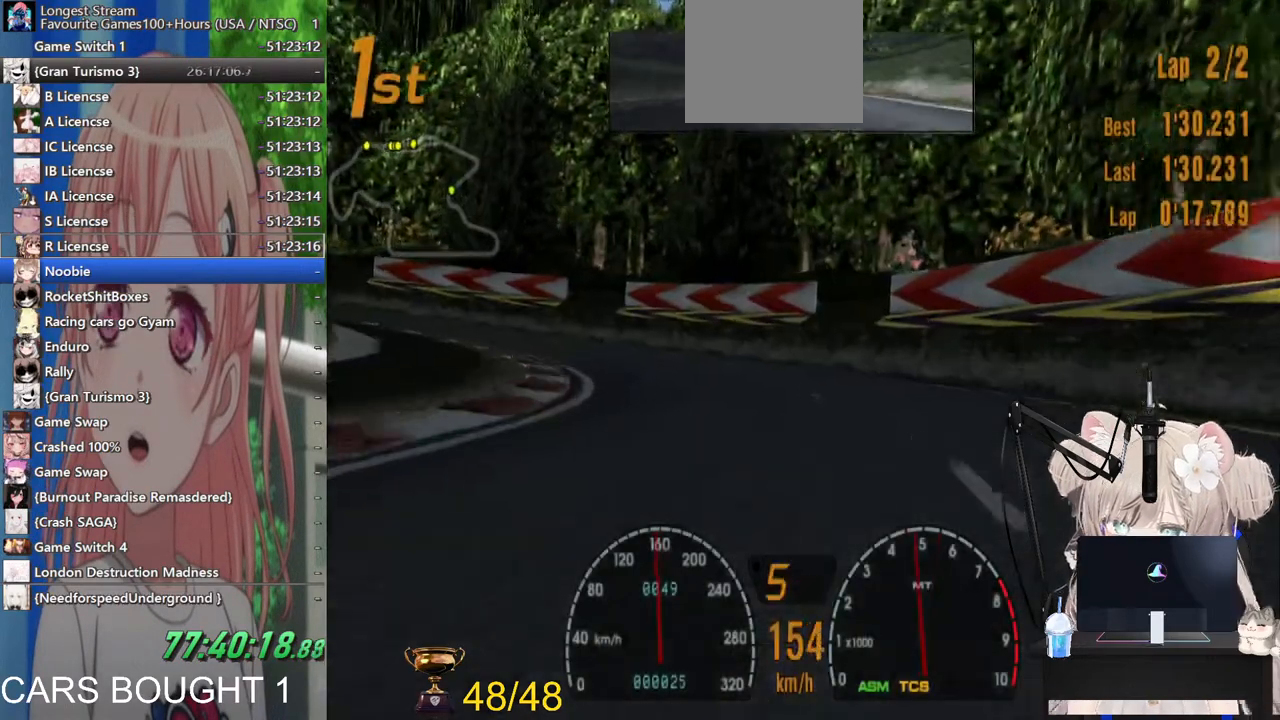
{"dt_ms": 1000, "buttons": [], "left_stick": "left", "right_stick": "center"}
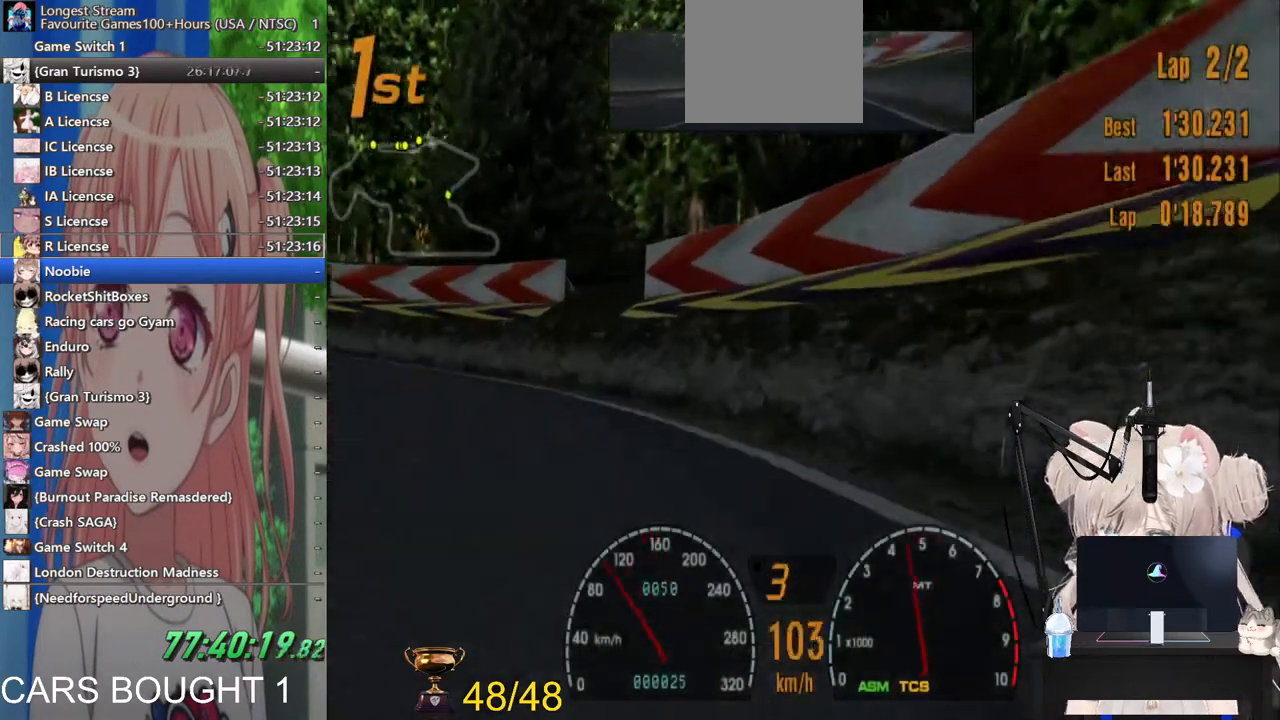
{"dt_ms": 500, "buttons": ["R2"], "left_stick": "left", "right_stick": "center", "events": [[133, "R2", "down"], [283, "R1", "down"], [417, "R1", "up"]]}
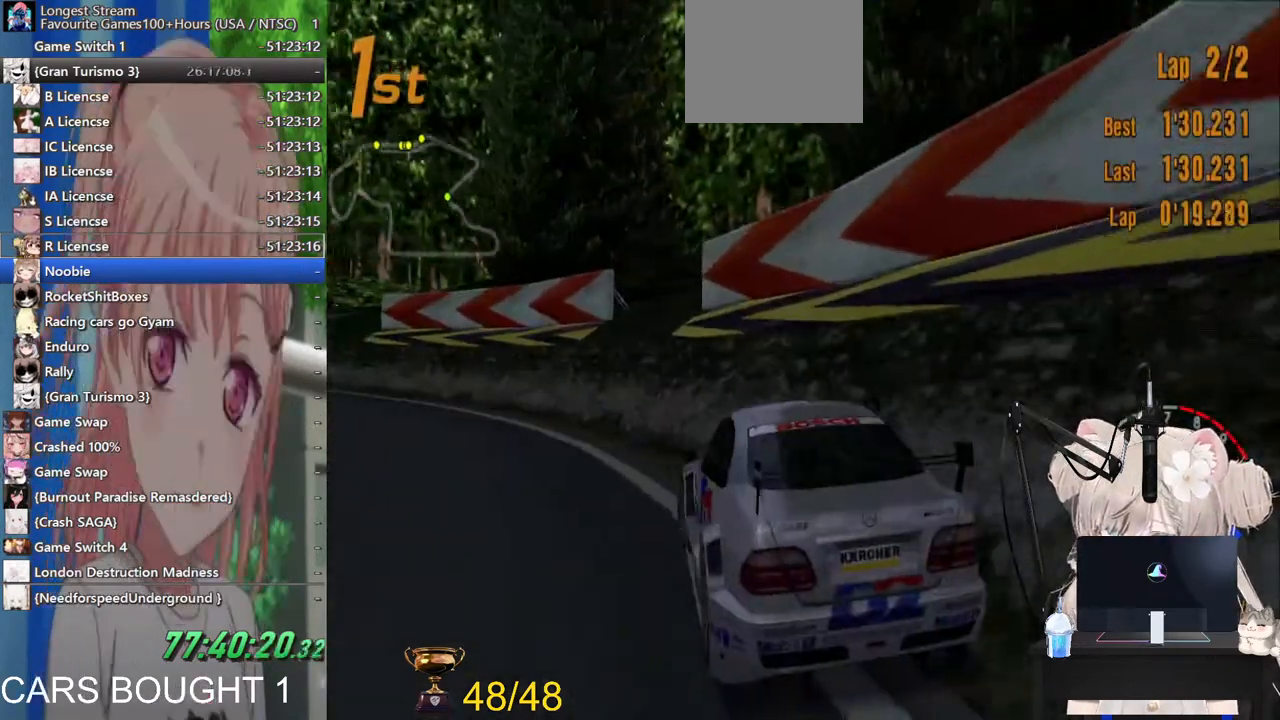
{"dt_ms": 500, "buttons": ["R2"], "left_stick": "left", "right_stick": "center", "events": [[150, "left_stick", "center"], [467, "left_stick", "left"]]}
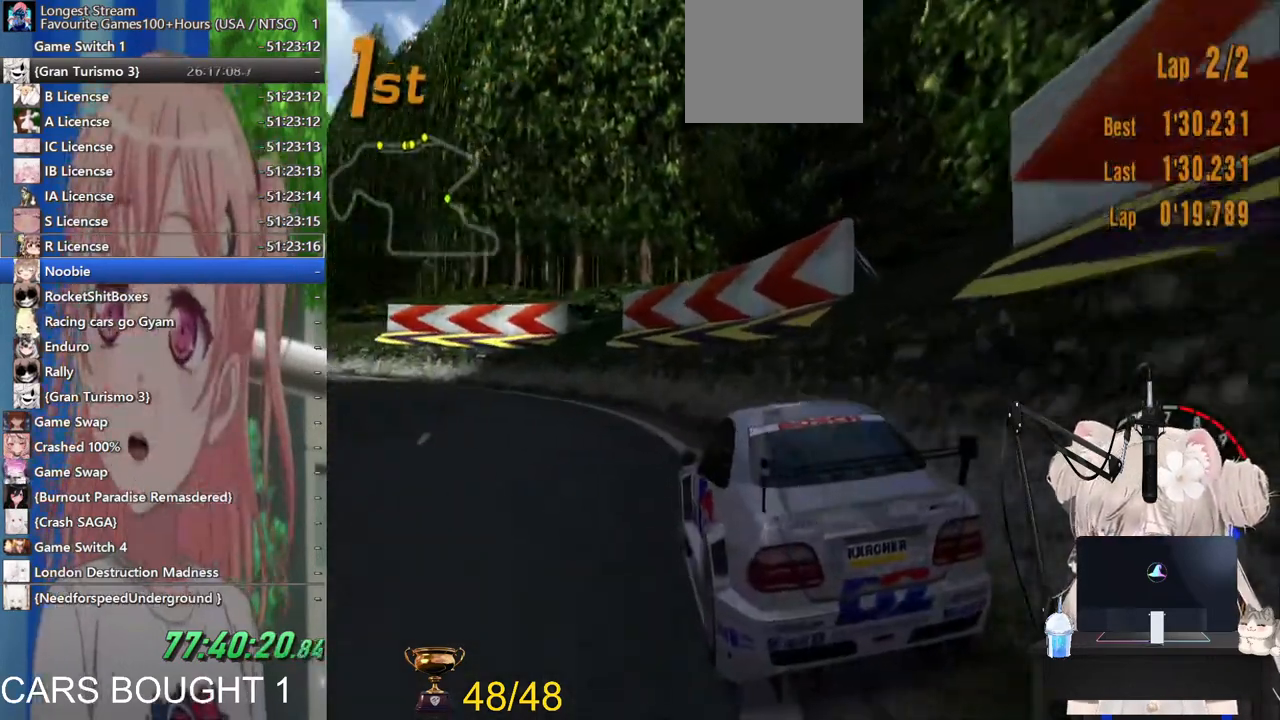
{"dt_ms": 500, "buttons": ["R2"], "left_stick": "left", "right_stick": "center", "events": []}
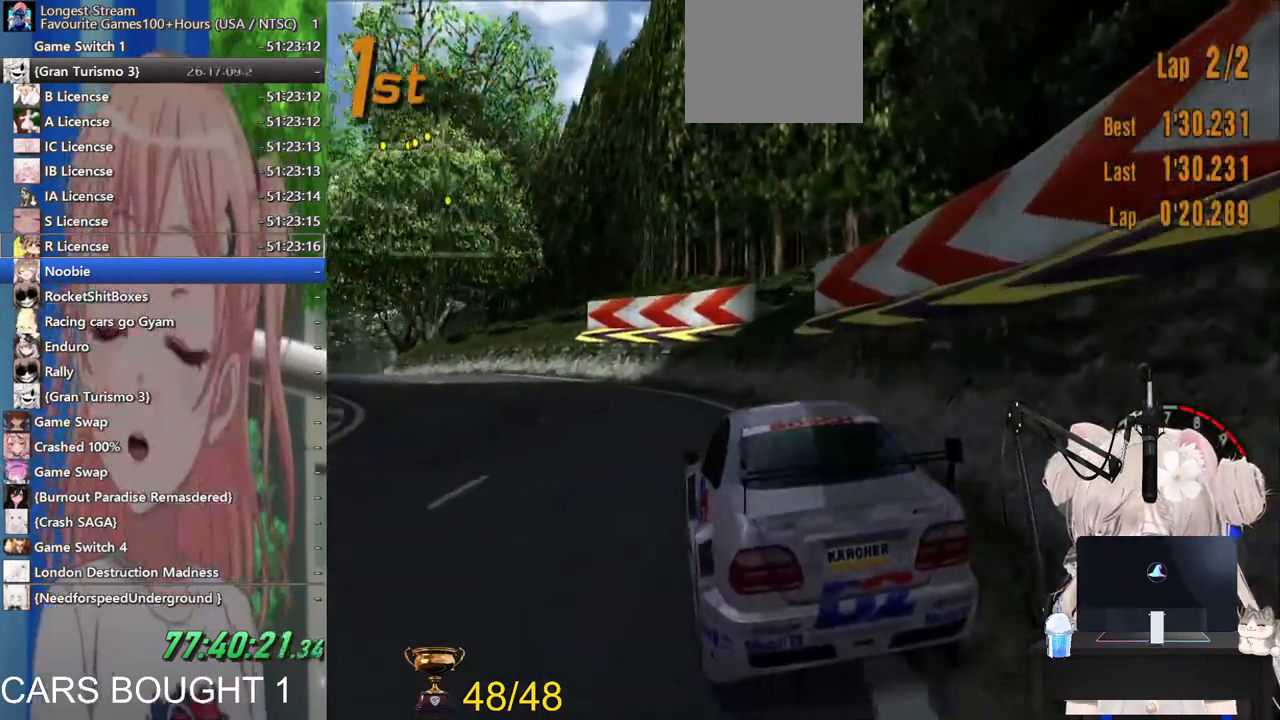
{"dt_ms": 500, "buttons": ["R2"], "left_stick": "left", "right_stick": "center", "events": [[317, "left_stick", "center"], [467, "left_stick", "left"]]}
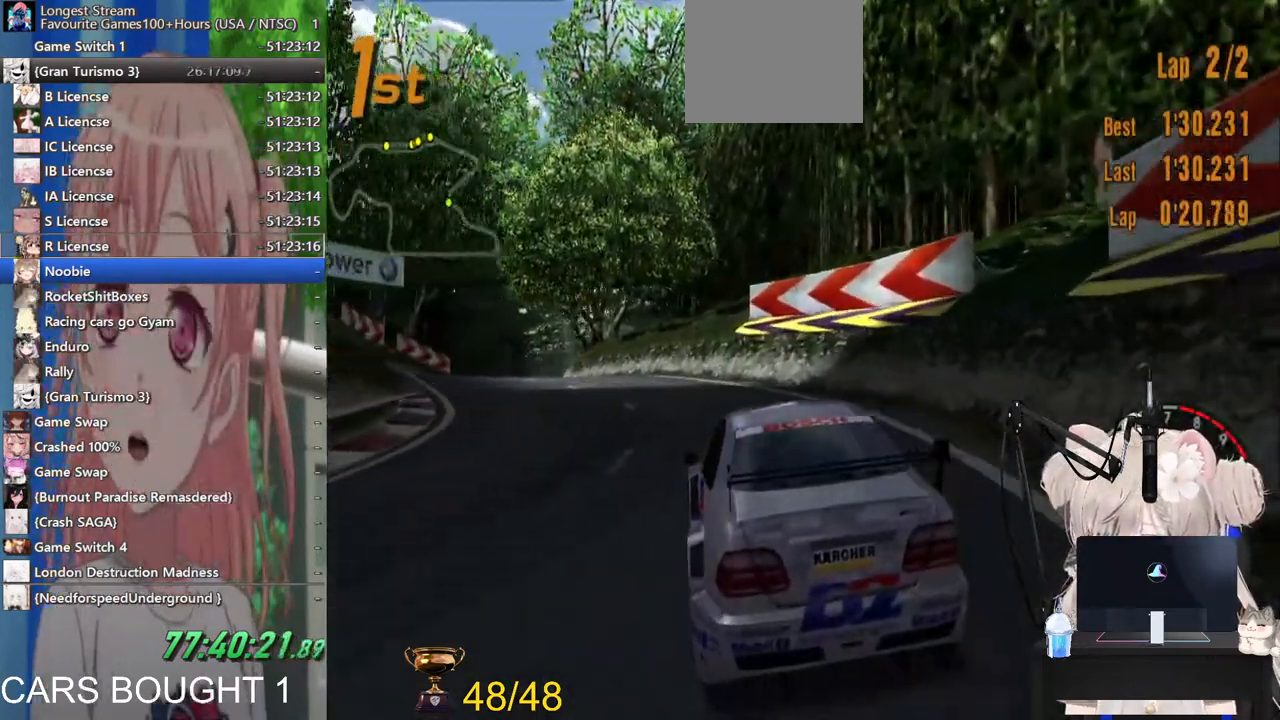
{"dt_ms": 500, "buttons": ["R1", "R2"], "left_stick": "left", "right_stick": "center", "events": [[50, "R1", "down"], [183, "R1", "up"], [433, "R1", "down"]]}